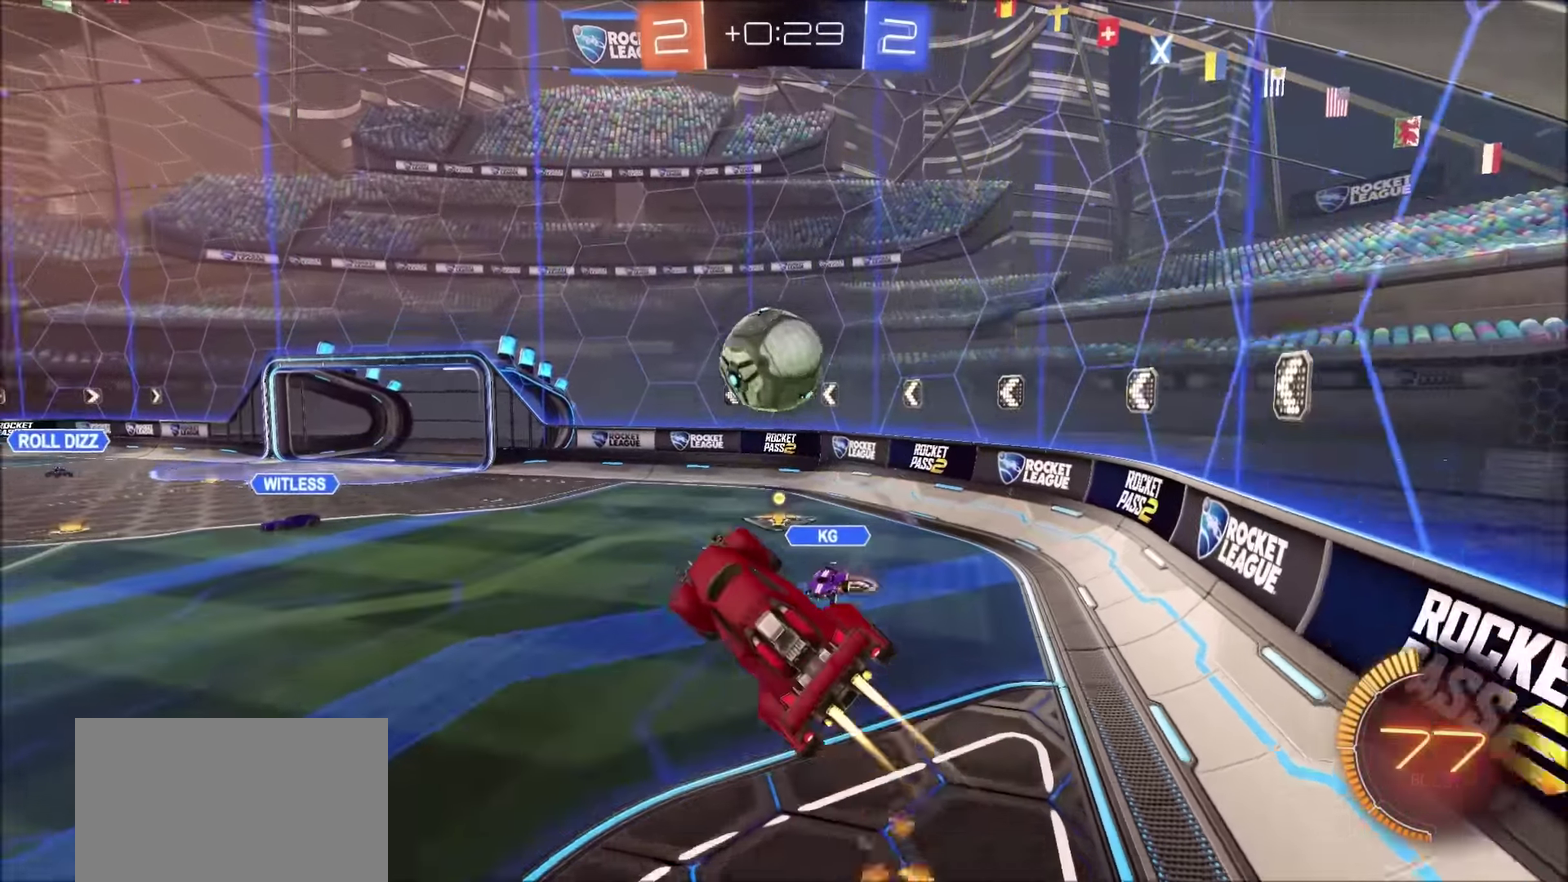
Gameplay with a controller (PlayStation layout); each line is a JSON object with the inputs held at the frame after it. "events" lists button and stick changes between this image and that frame as [ms after this image, input, new state], when the widget could be followed in between. Not read: R1.
{"buttons": ["CIRCLE", "L1", "R2"], "left_stick": "down-right", "right_stick": "center"}
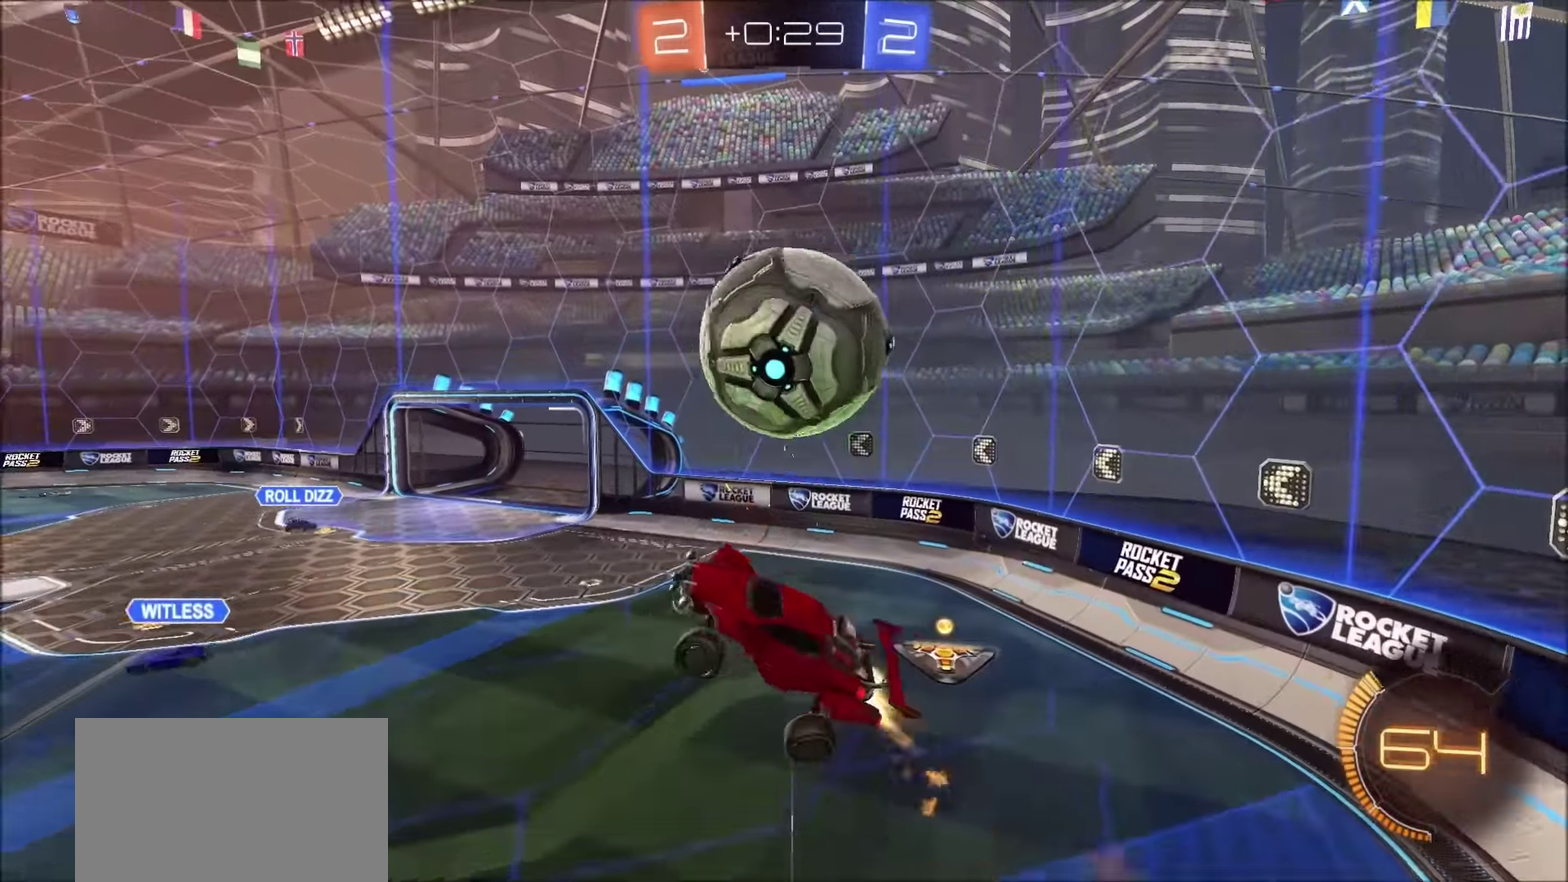
{"buttons": ["CIRCLE", "L1", "R2"], "left_stick": "up-right", "right_stick": "center"}
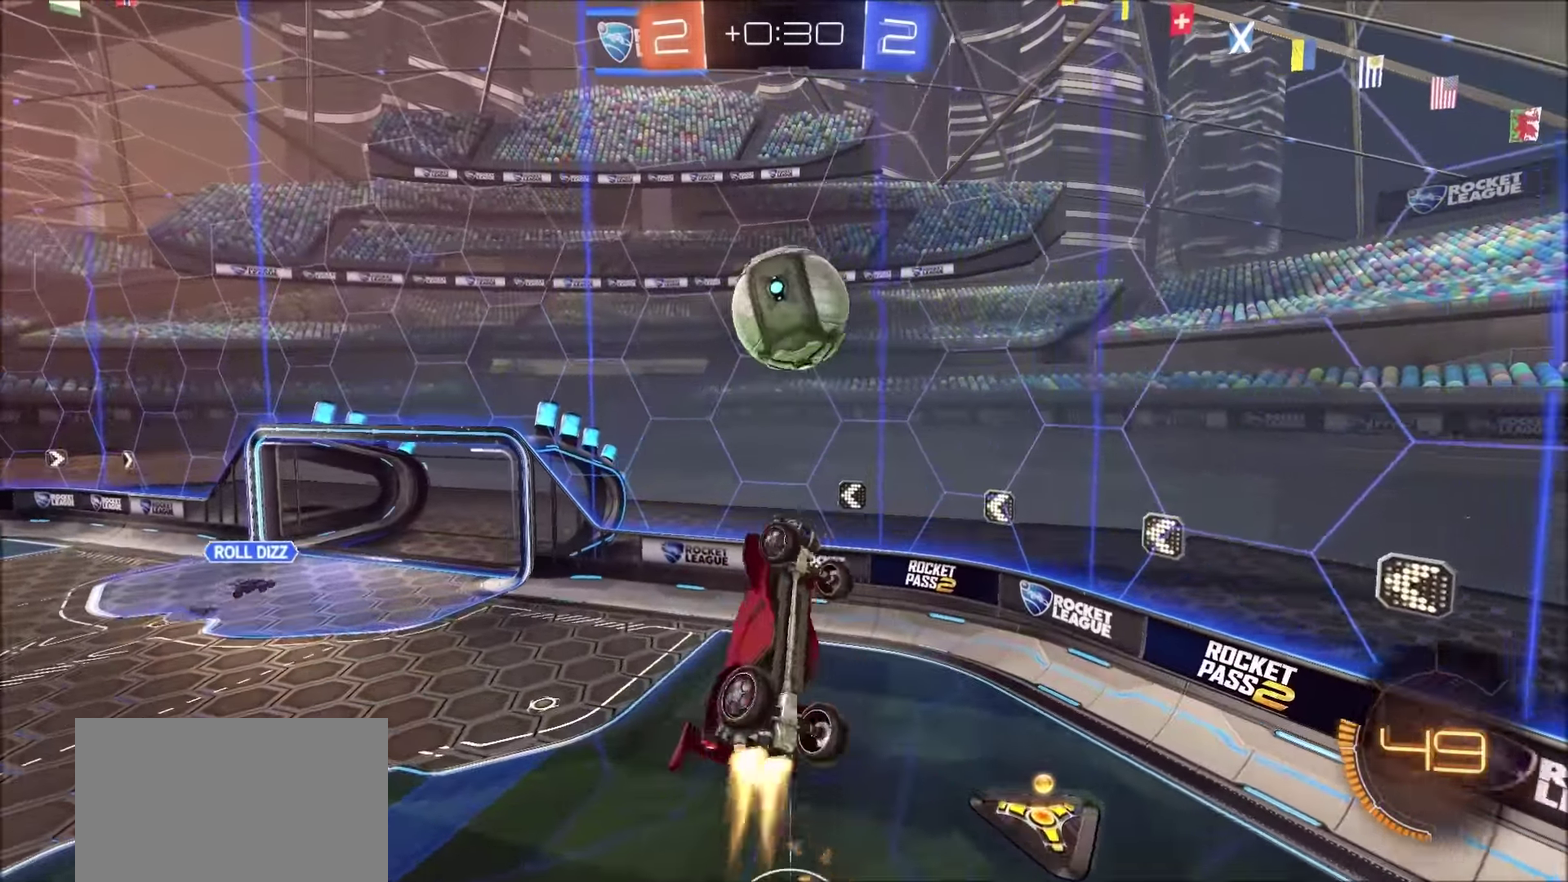
{"buttons": ["CIRCLE", "L1", "R2"], "left_stick": "right", "right_stick": "center", "events": [[300, "L1", "up"], [400, "left_stick", "right"], [433, "L1", "down"]]}
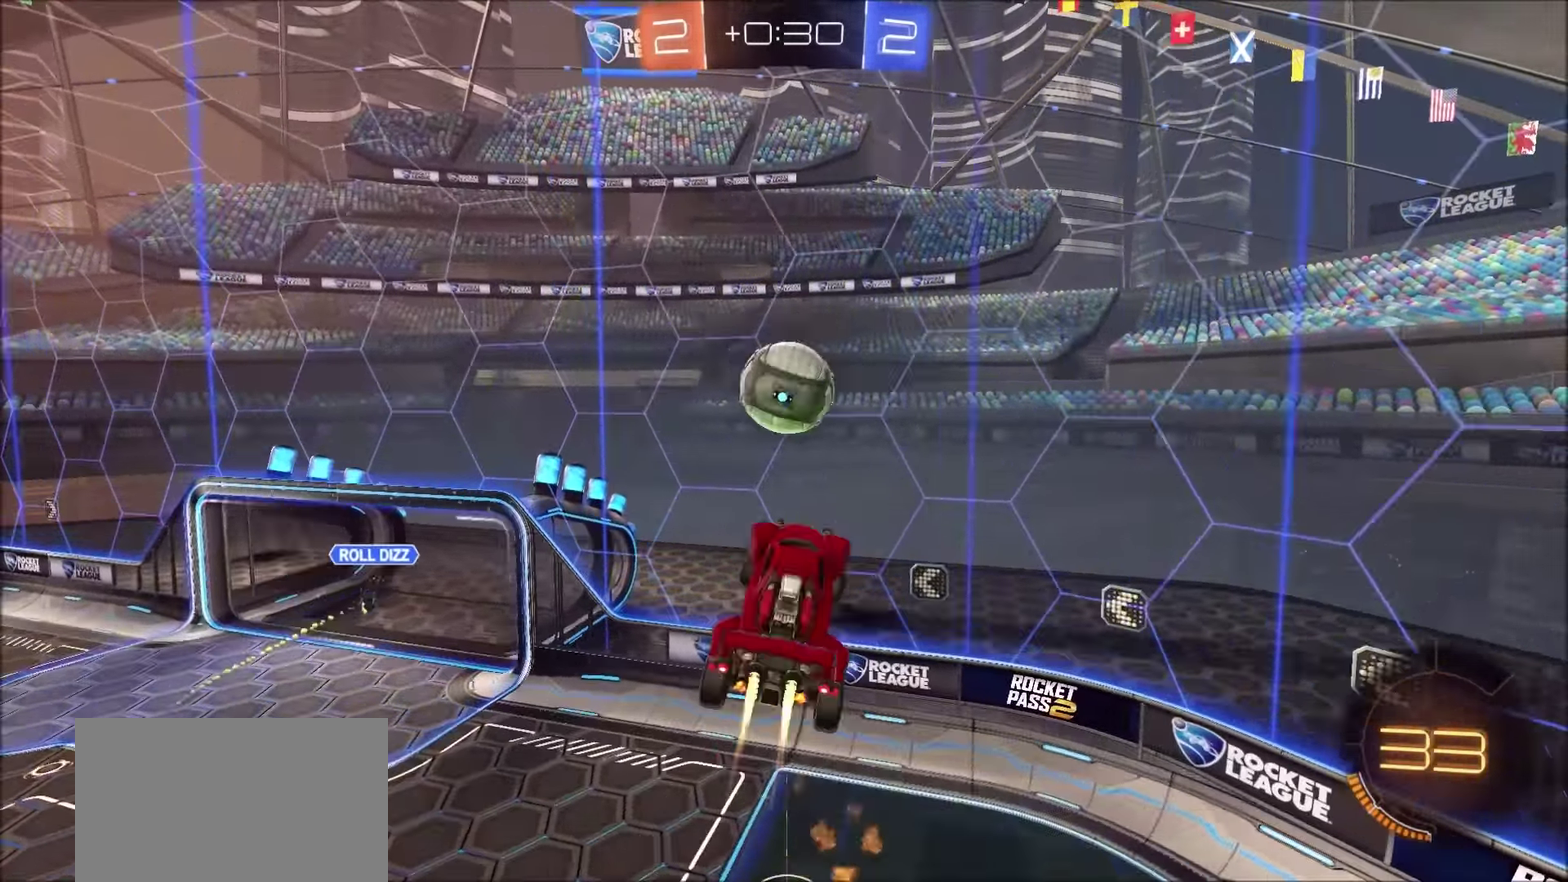
{"buttons": ["CIRCLE", "R2"], "left_stick": "right", "right_stick": "center", "events": [[116, "L1", "up"], [316, "L1", "down"], [500, "L1", "up"]]}
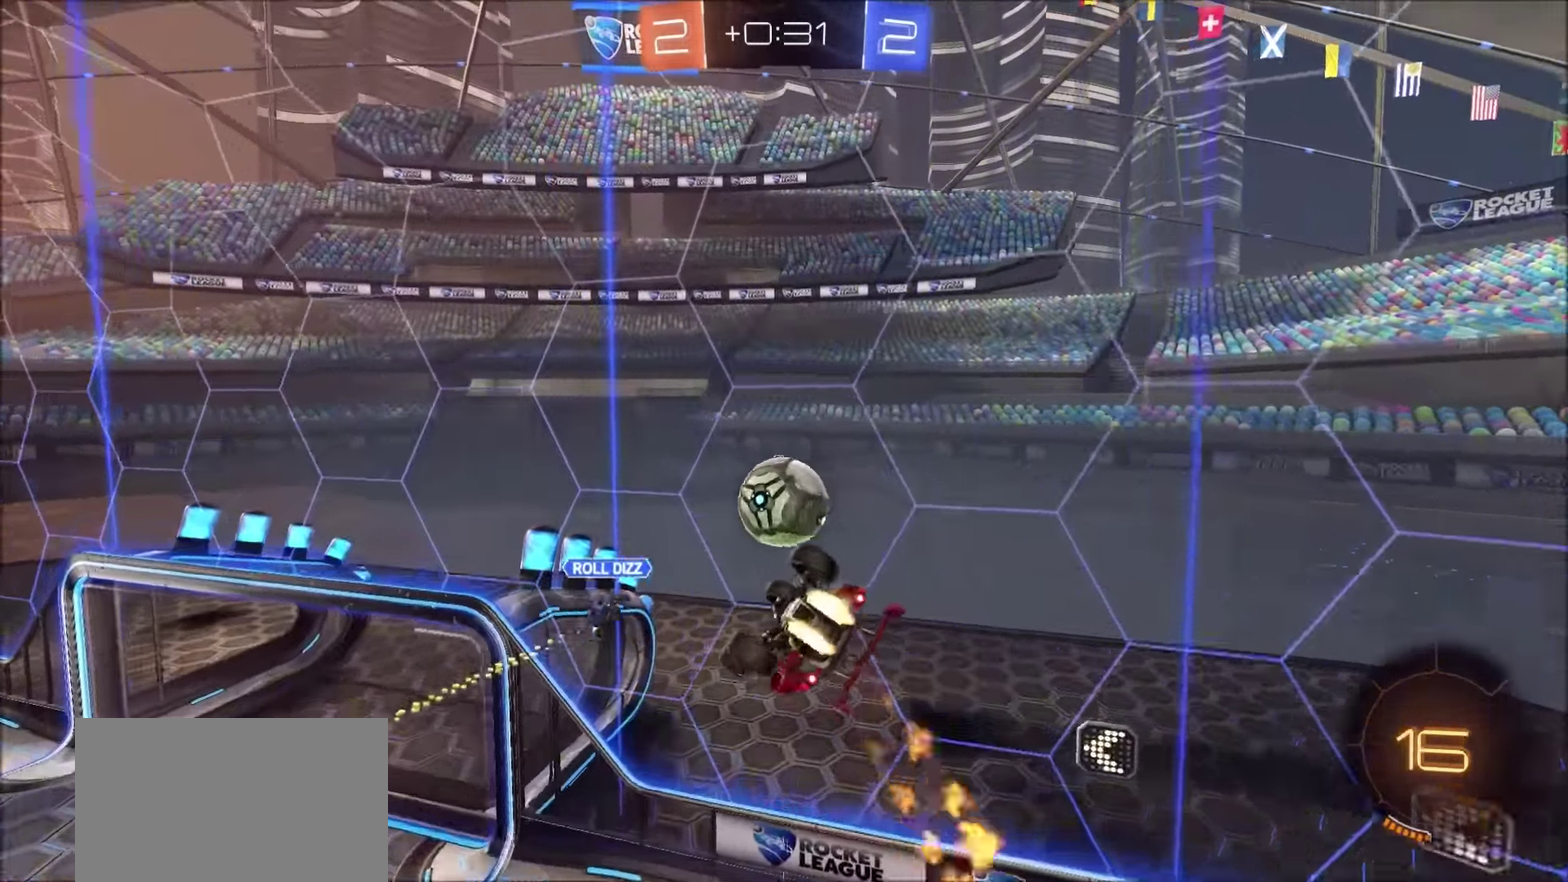
{"buttons": ["R2"], "left_stick": "left", "right_stick": "center", "events": [[100, "L1", "down"], [150, "left_stick", "down-right"], [183, "CIRCLE", "up"], [383, "left_stick", "center"], [400, "L1", "up"], [467, "left_stick", "left"]]}
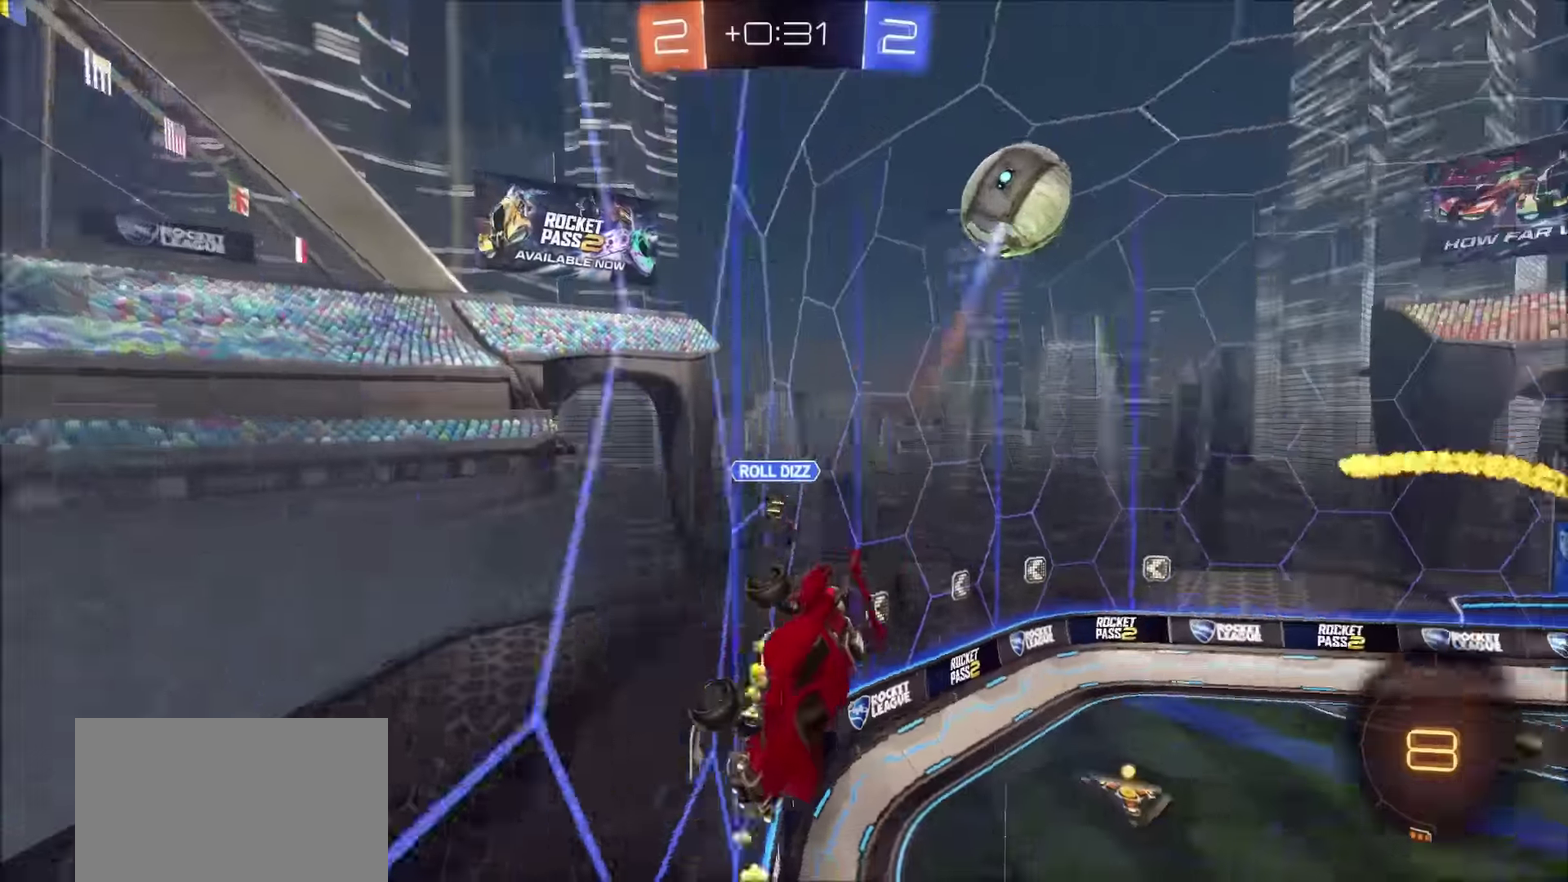
{"buttons": ["CROSS", "CIRCLE", "TRIANGLE", "L1", "R2"], "left_stick": "down-right", "right_stick": "center", "events": [[200, "CIRCLE", "down"], [200, "left_stick", "center"], [233, "CROSS", "down"], [267, "TRIANGLE", "down"], [267, "left_stick", "down-right"], [317, "L1", "down"], [367, "left_stick", "right"], [500, "left_stick", "down-right"]]}
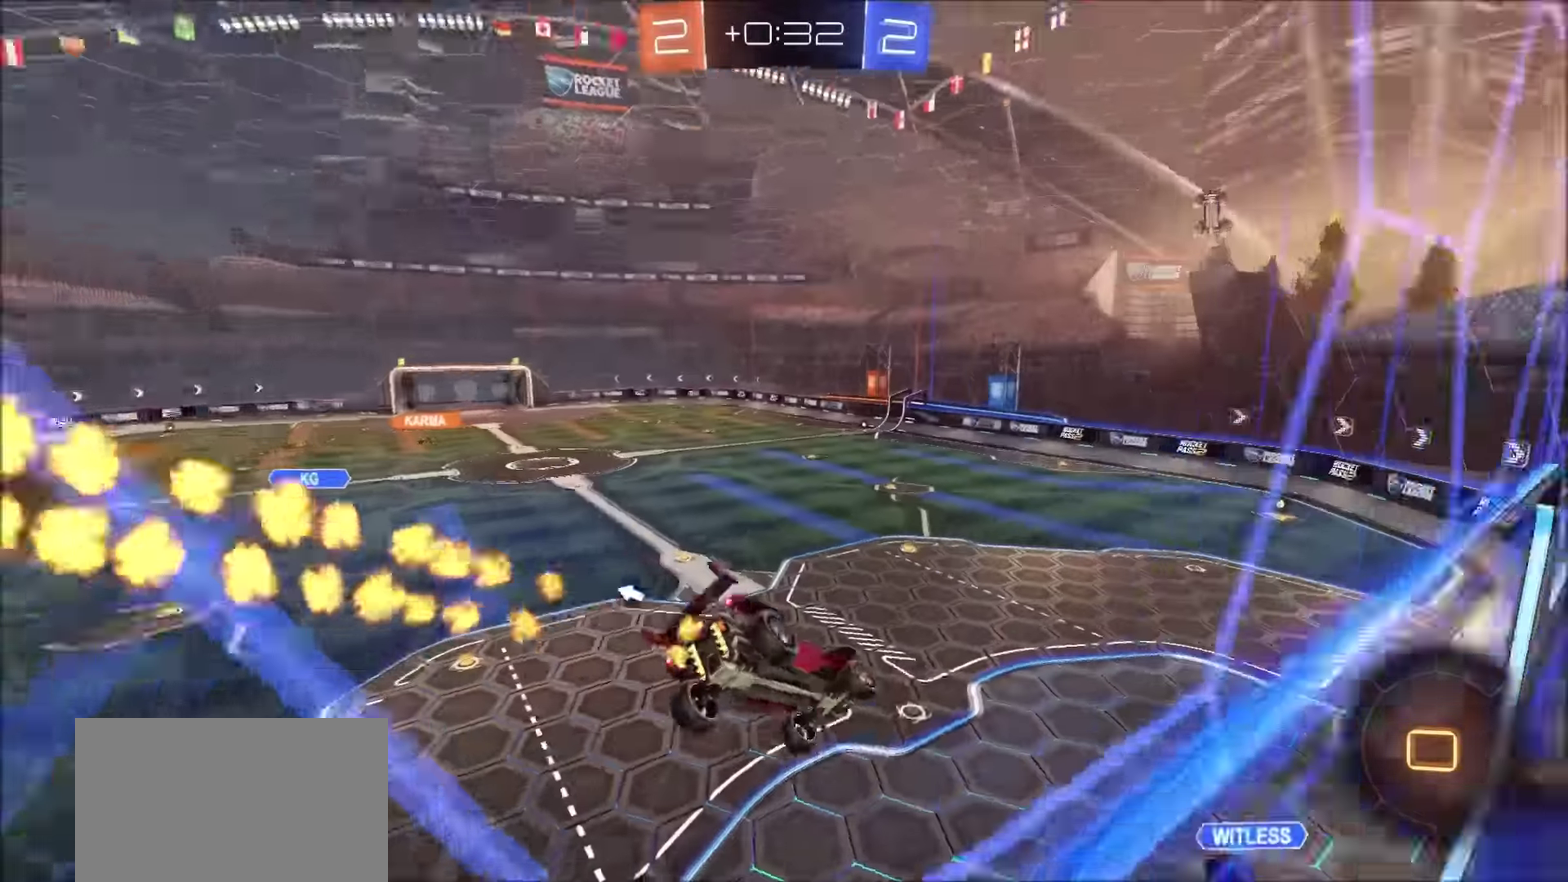
{"buttons": ["R2"], "left_stick": "center", "right_stick": "center", "events": [[17, "TRIANGLE", "up"], [33, "L1", "up"], [67, "CROSS", "up"], [133, "left_stick", "center"], [267, "left_stick", "down-left"], [283, "CIRCLE", "up"], [417, "left_stick", "center"]]}
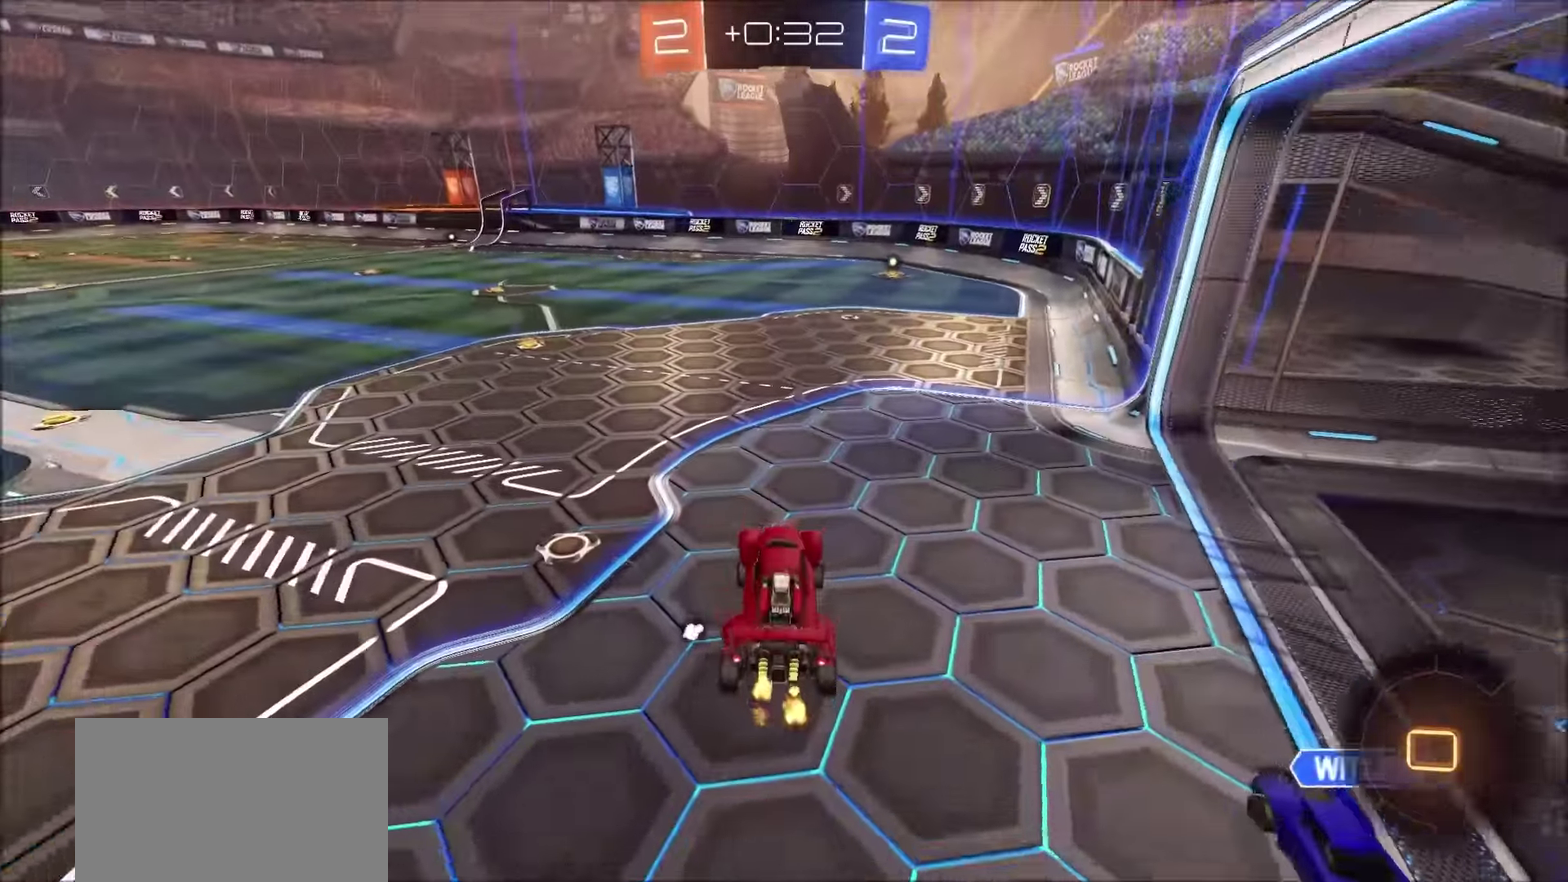
{"buttons": ["TRIANGLE", "L1", "R2"], "left_stick": "up-right", "right_stick": "center", "events": [[50, "left_stick", "up"], [67, "L1", "down"], [100, "CROSS", "down"], [150, "left_stick", "up-right"], [183, "CROSS", "up"], [267, "CROSS", "down"], [317, "CROSS", "up"], [367, "CROSS", "down"], [450, "TRIANGLE", "down"], [467, "CROSS", "up"]]}
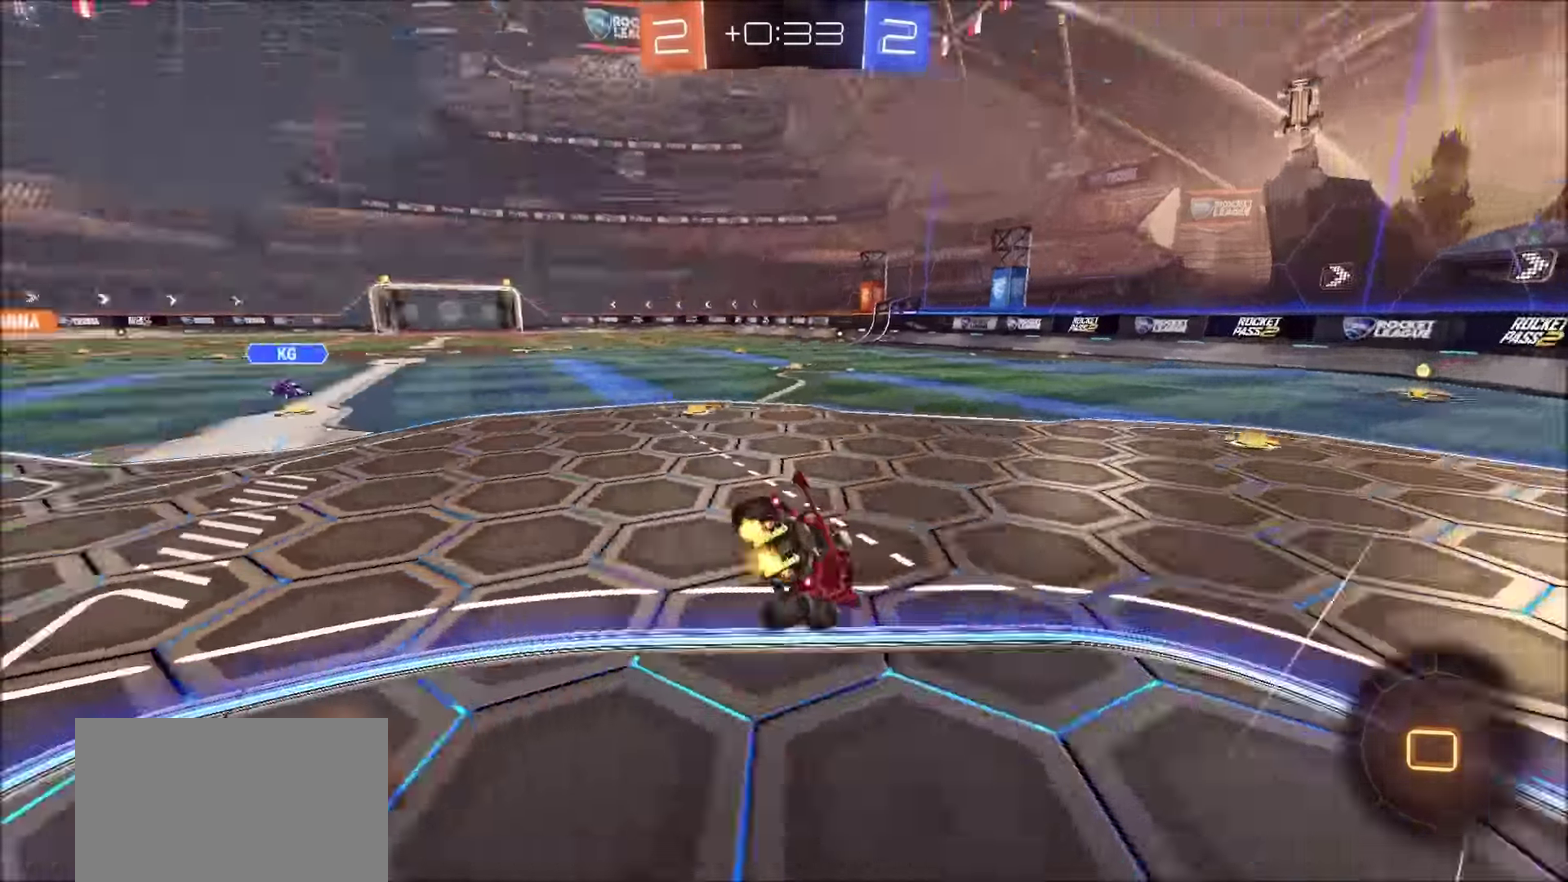
{"buttons": ["R2"], "left_stick": "center", "right_stick": "center", "events": [[67, "TRIANGLE", "up"], [133, "left_stick", "right"], [150, "L1", "up"], [417, "left_stick", "center"]]}
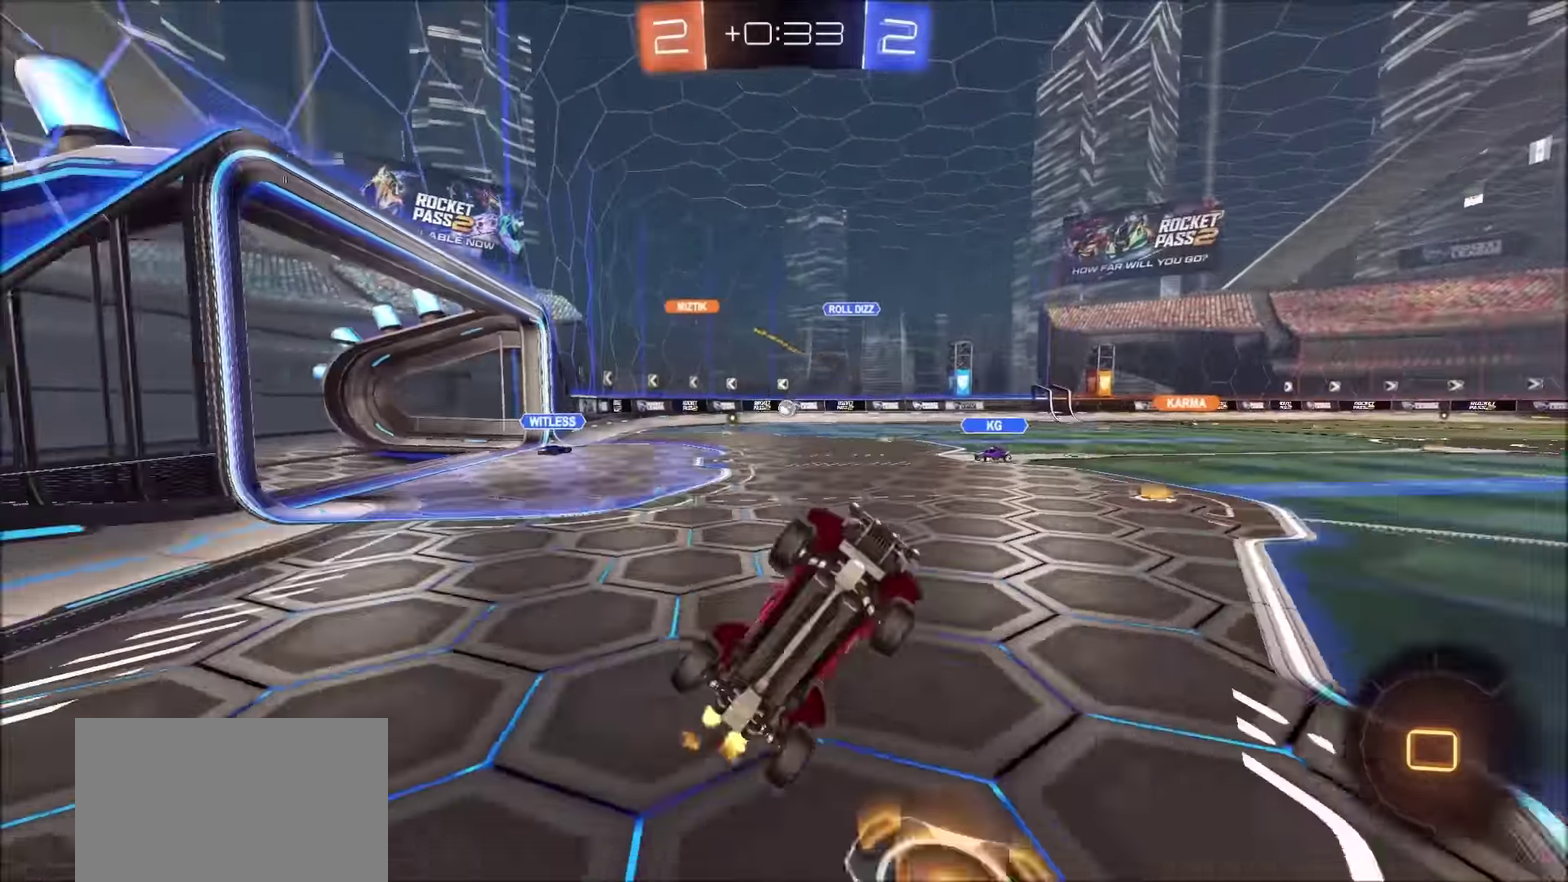
{"buttons": ["R2"], "left_stick": "left", "right_stick": "center", "events": [[300, "left_stick", "left"]]}
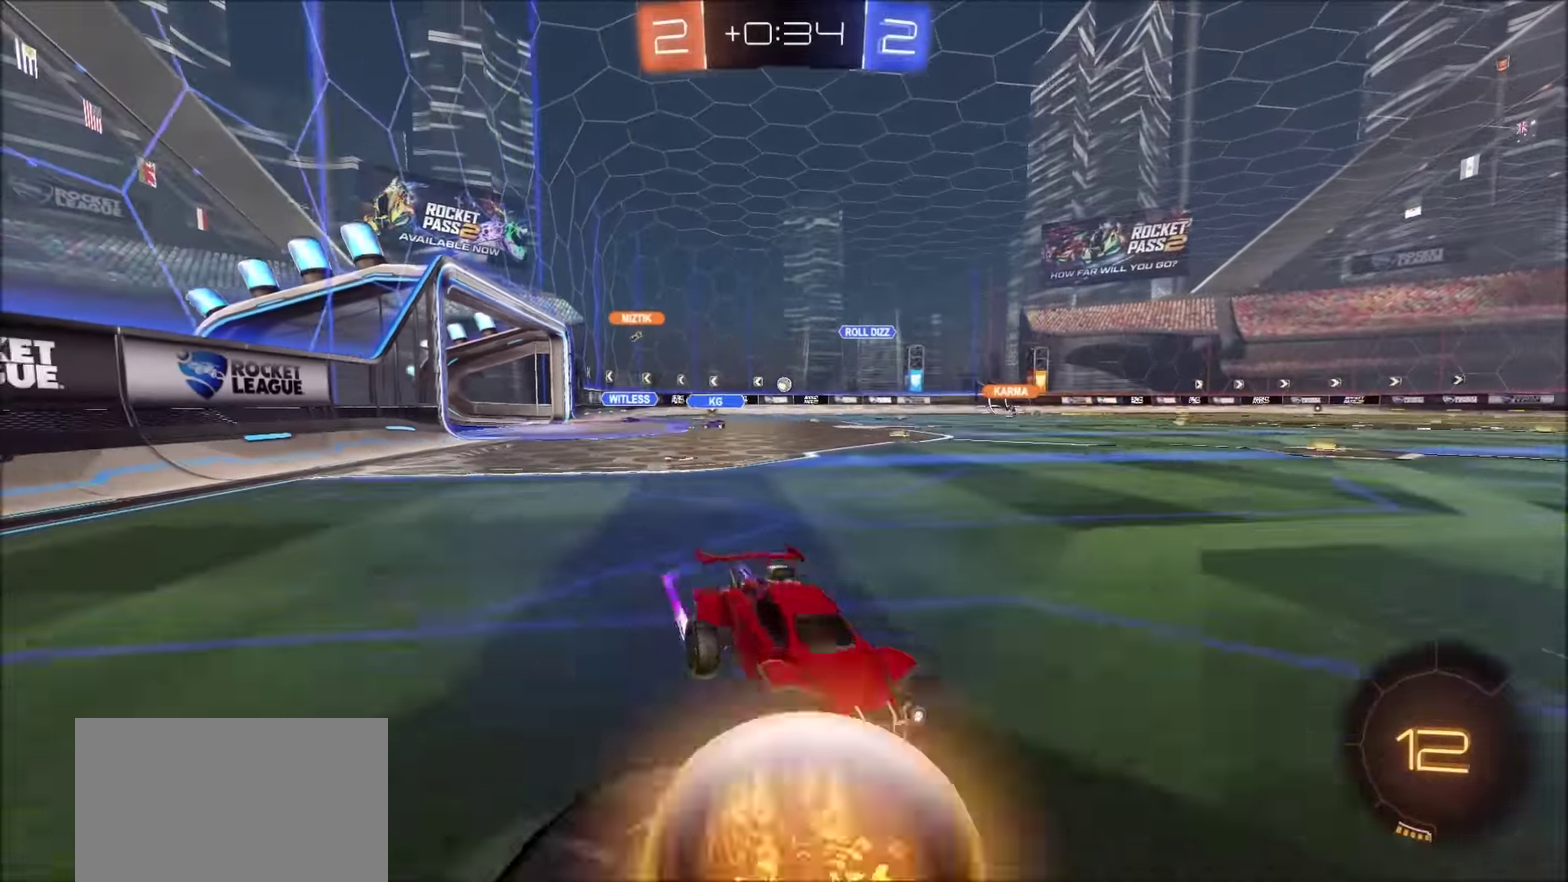
{"buttons": ["CIRCLE", "R2"], "left_stick": "left", "right_stick": "center", "events": [[117, "L1", "down"], [183, "L1", "up"], [200, "CIRCLE", "down"]]}
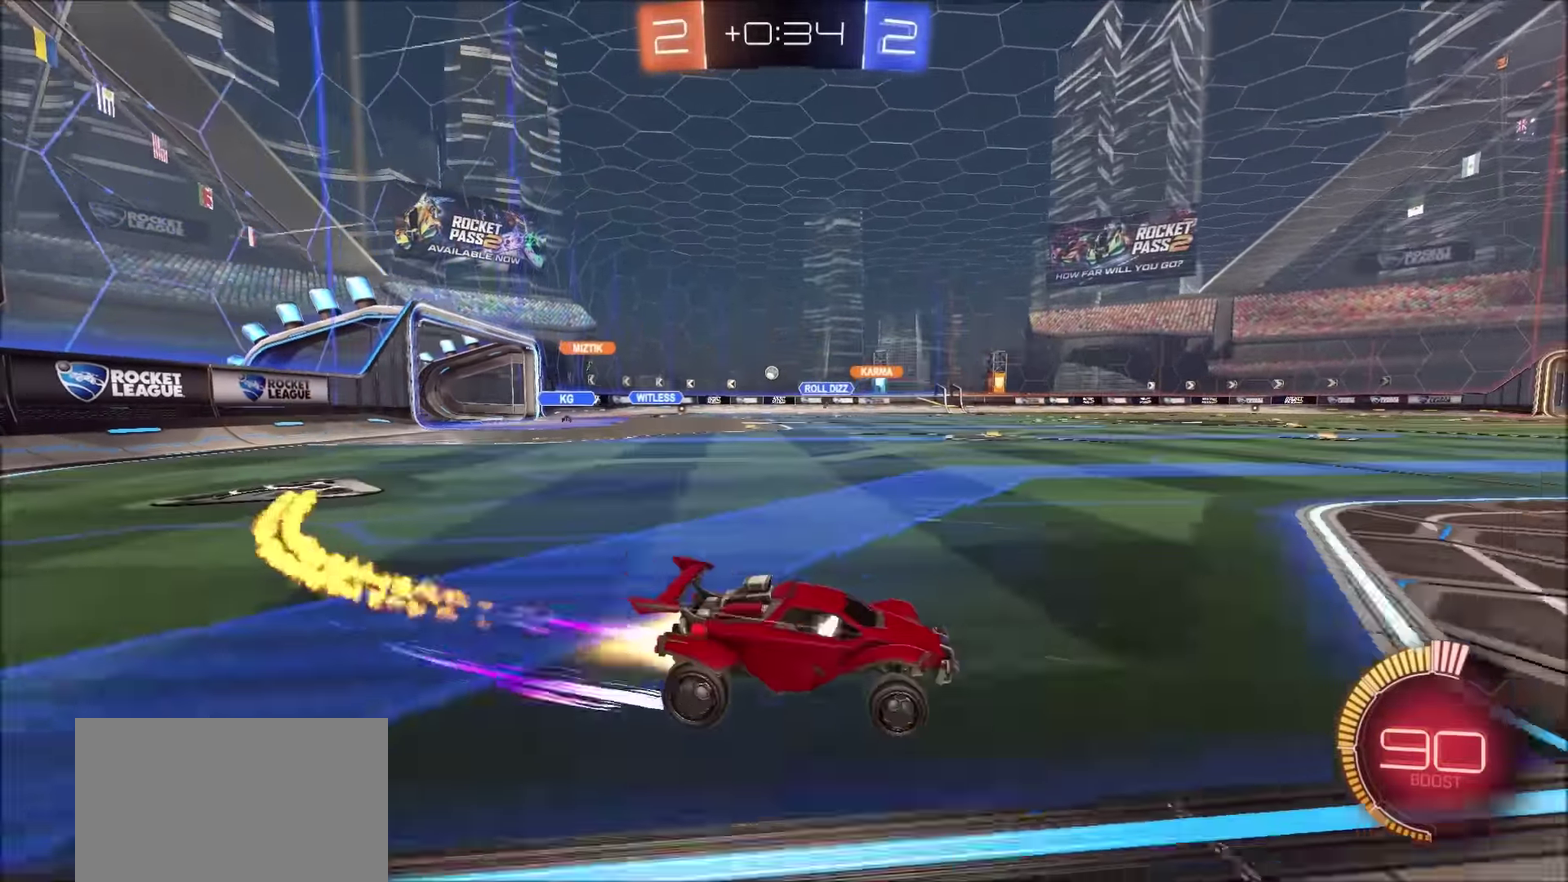
{"buttons": ["R2"], "left_stick": "left", "right_stick": "center", "events": [[50, "L1", "down"], [67, "CIRCLE", "up"], [100, "L1", "up"], [317, "CIRCLE", "down"], [483, "CIRCLE", "up"]]}
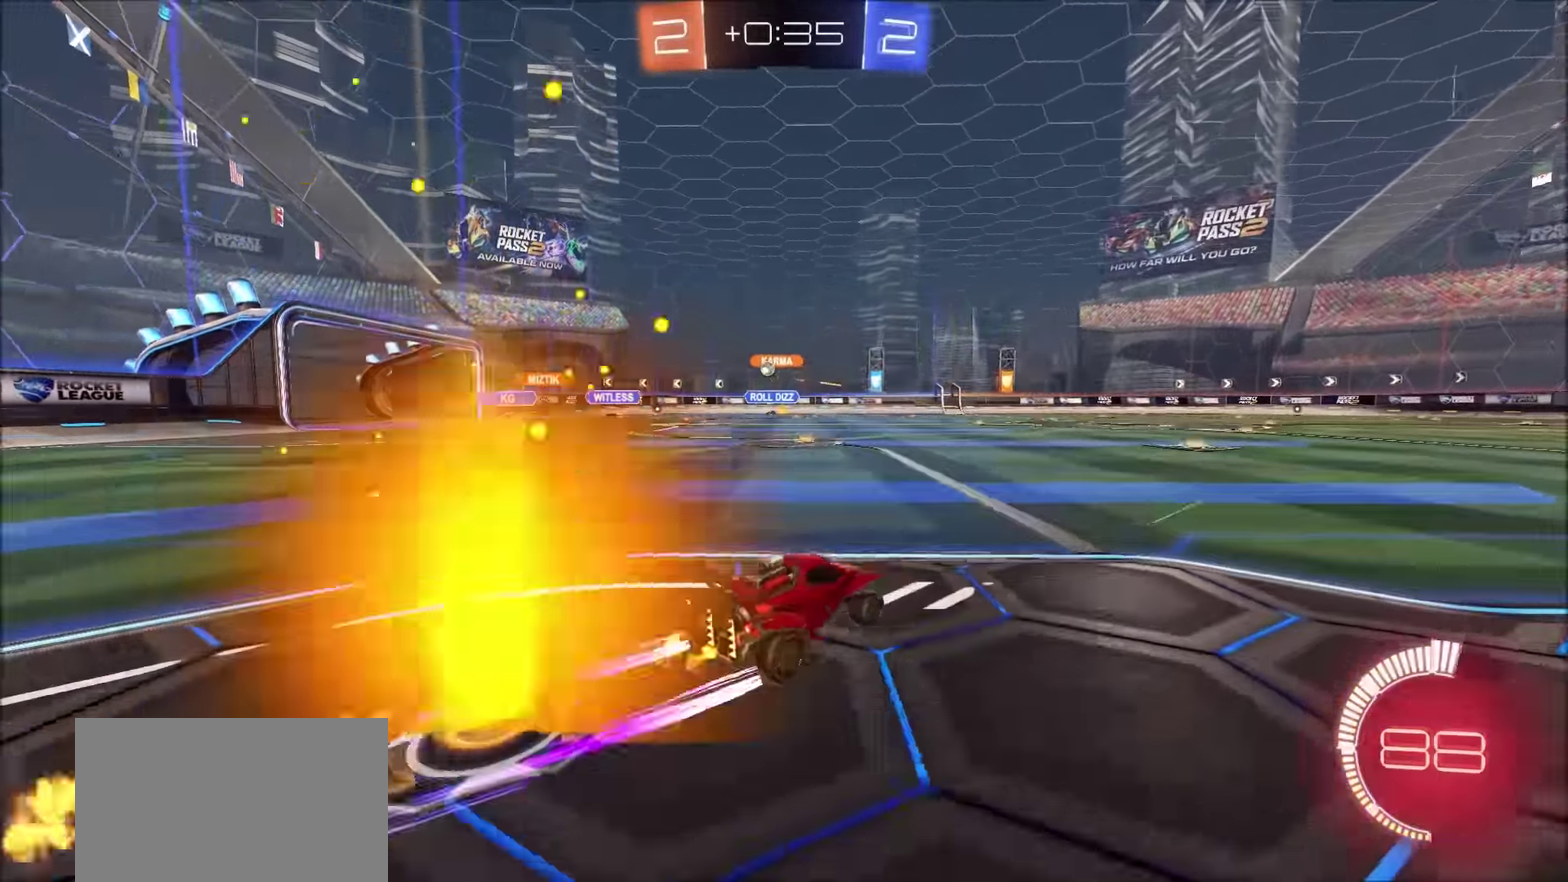
{"buttons": ["R2"], "left_stick": "center", "right_stick": "center", "events": [[133, "left_stick", "up-left"], [183, "left_stick", "center"]]}
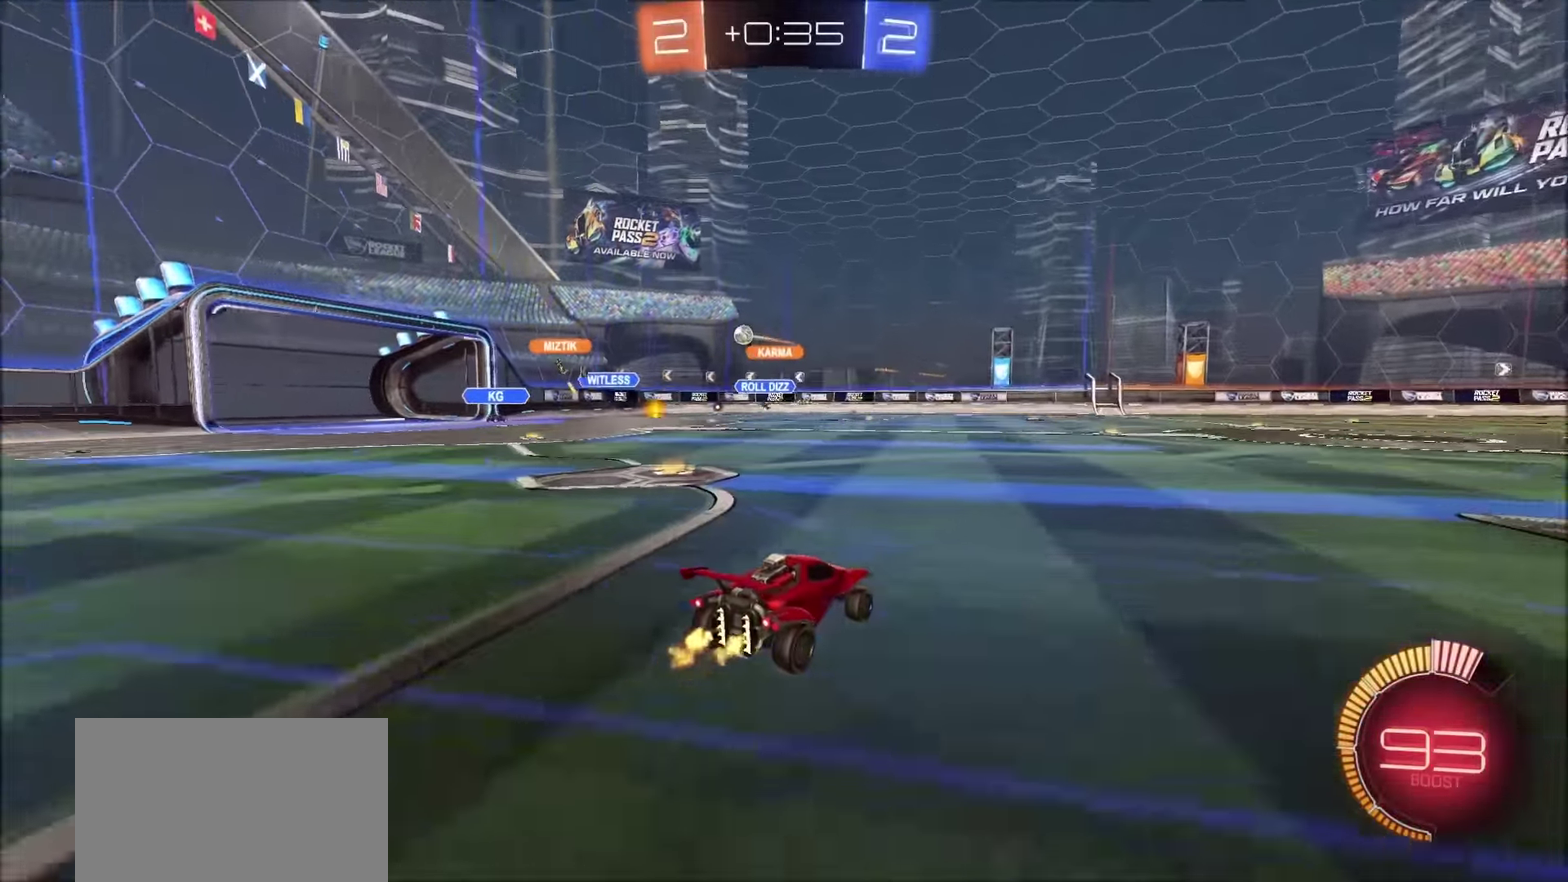
{"buttons": ["L2"], "left_stick": "left", "right_stick": "center", "events": [[133, "left_stick", "left"], [200, "L1", "down"], [317, "L1", "up"], [383, "L2", "down"], [383, "R2", "up"]]}
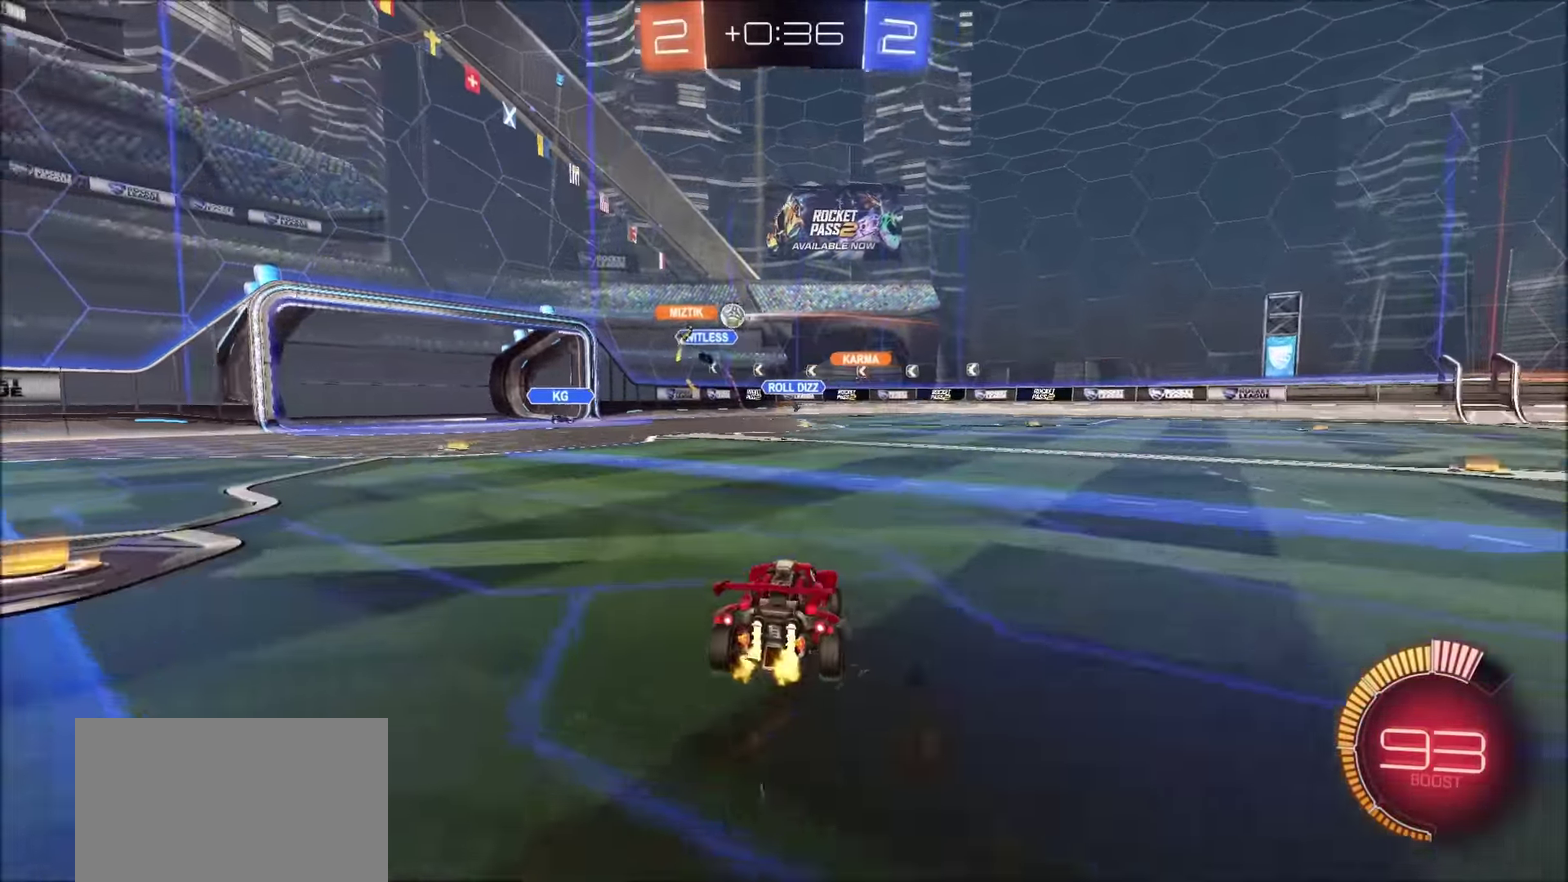
{"buttons": ["CIRCLE", "R2"], "left_stick": "left", "right_stick": "center", "events": [[33, "L2", "up"], [67, "R2", "down"], [184, "left_stick", "up-right"], [267, "left_stick", "up"], [350, "left_stick", "left"], [417, "CIRCLE", "down"]]}
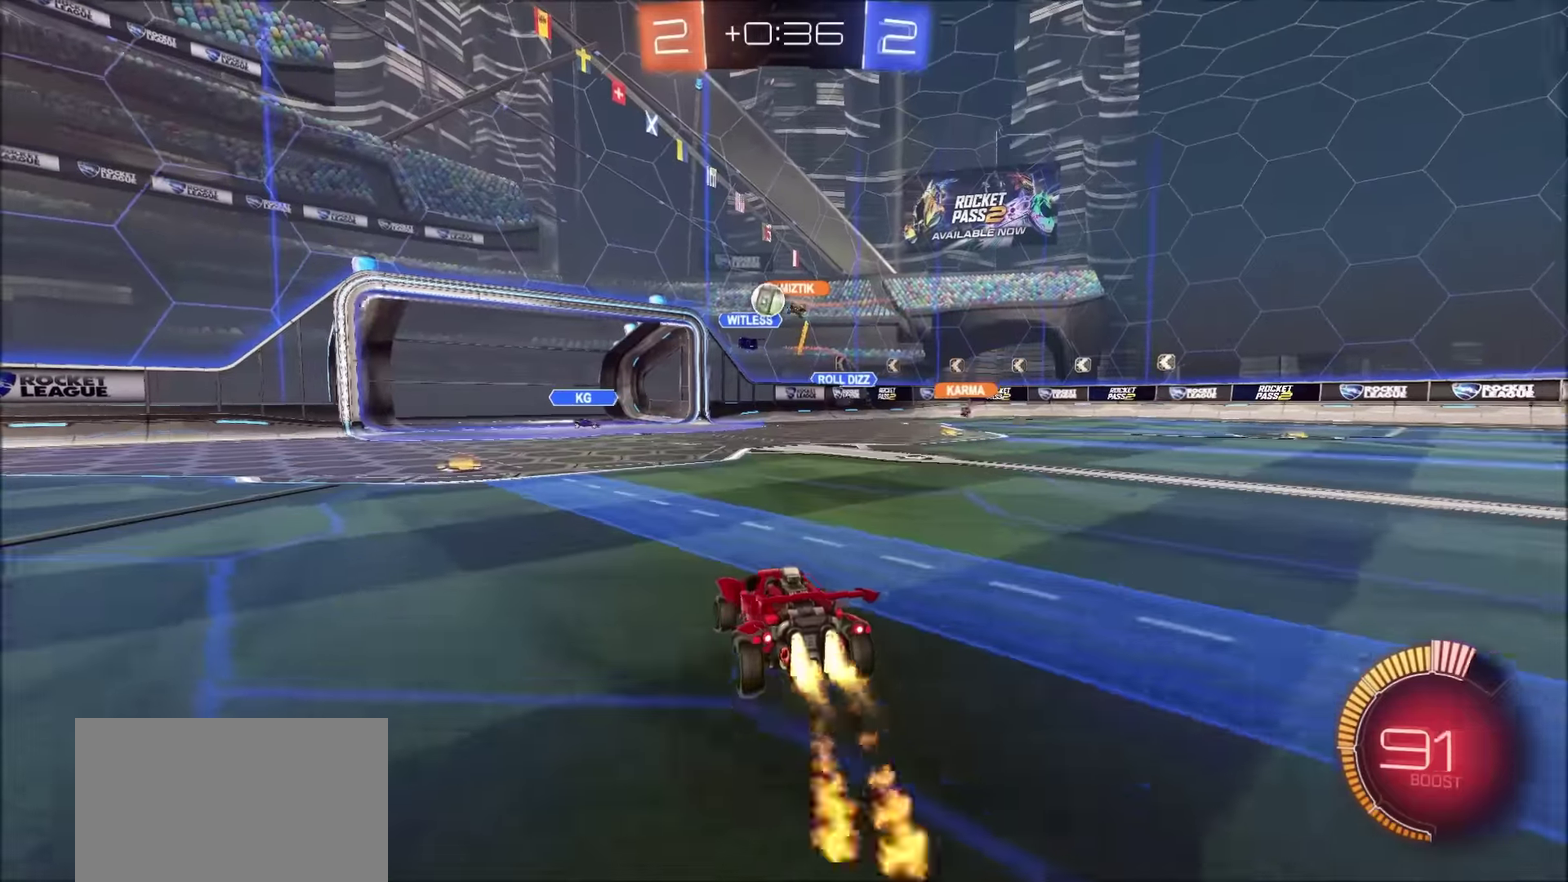
{"buttons": ["CIRCLE", "R2"], "left_stick": "center", "right_stick": "center", "events": [[167, "left_stick", "center"], [400, "left_stick", "up-right"], [500, "left_stick", "center"]]}
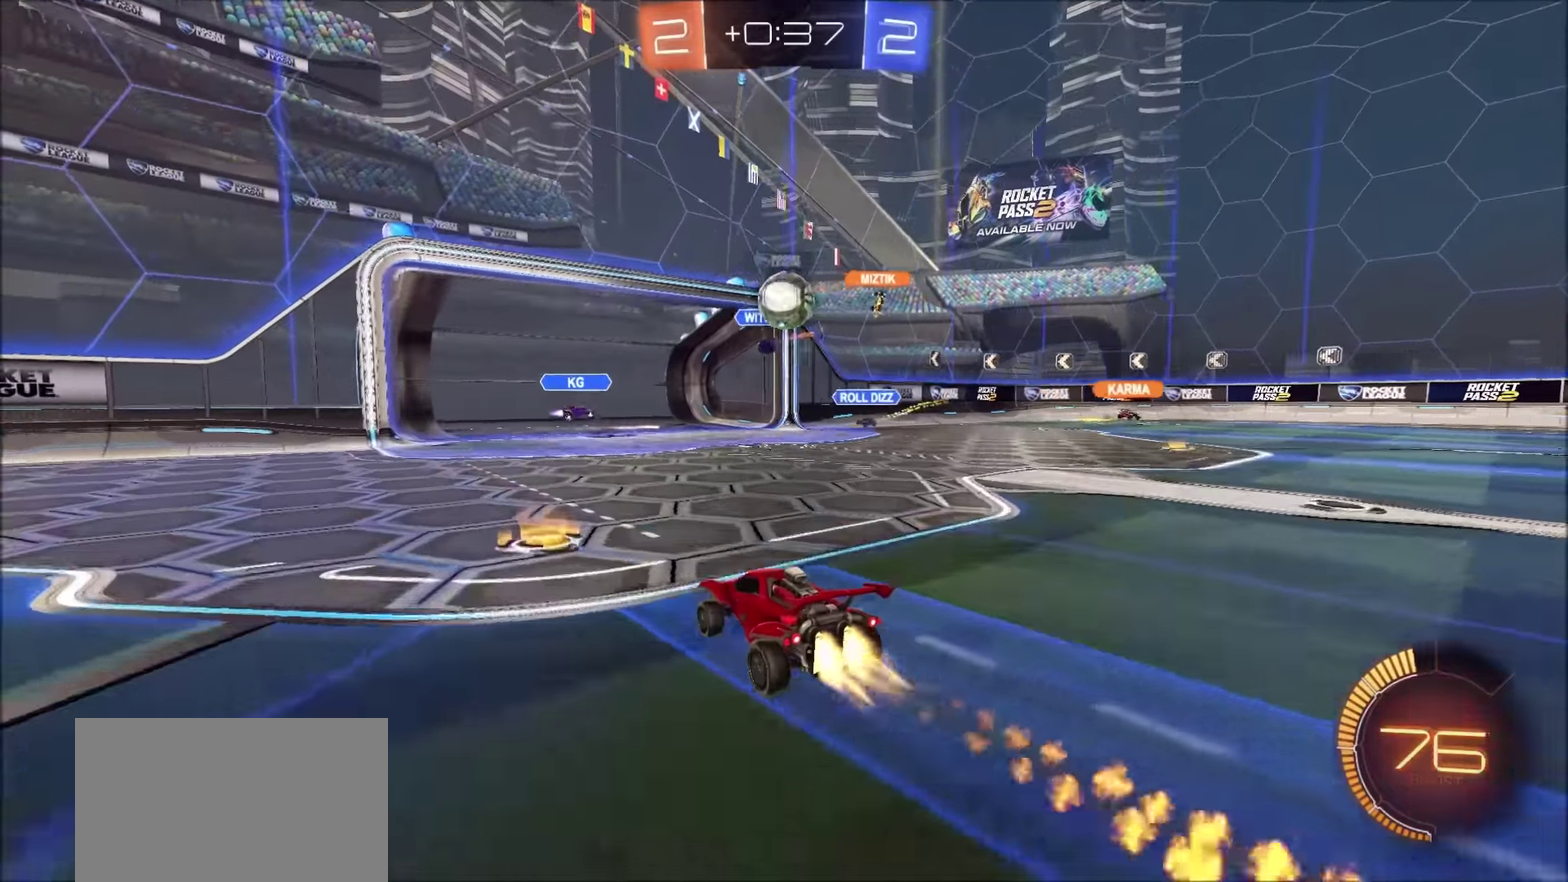
{"buttons": ["CIRCLE", "R2"], "left_stick": "right", "right_stick": "center", "events": [[167, "left_stick", "down-right"], [184, "CROSS", "down"], [284, "left_stick", "right"], [384, "TRIANGLE", "down"], [484, "CROSS", "up"], [500, "TRIANGLE", "up"]]}
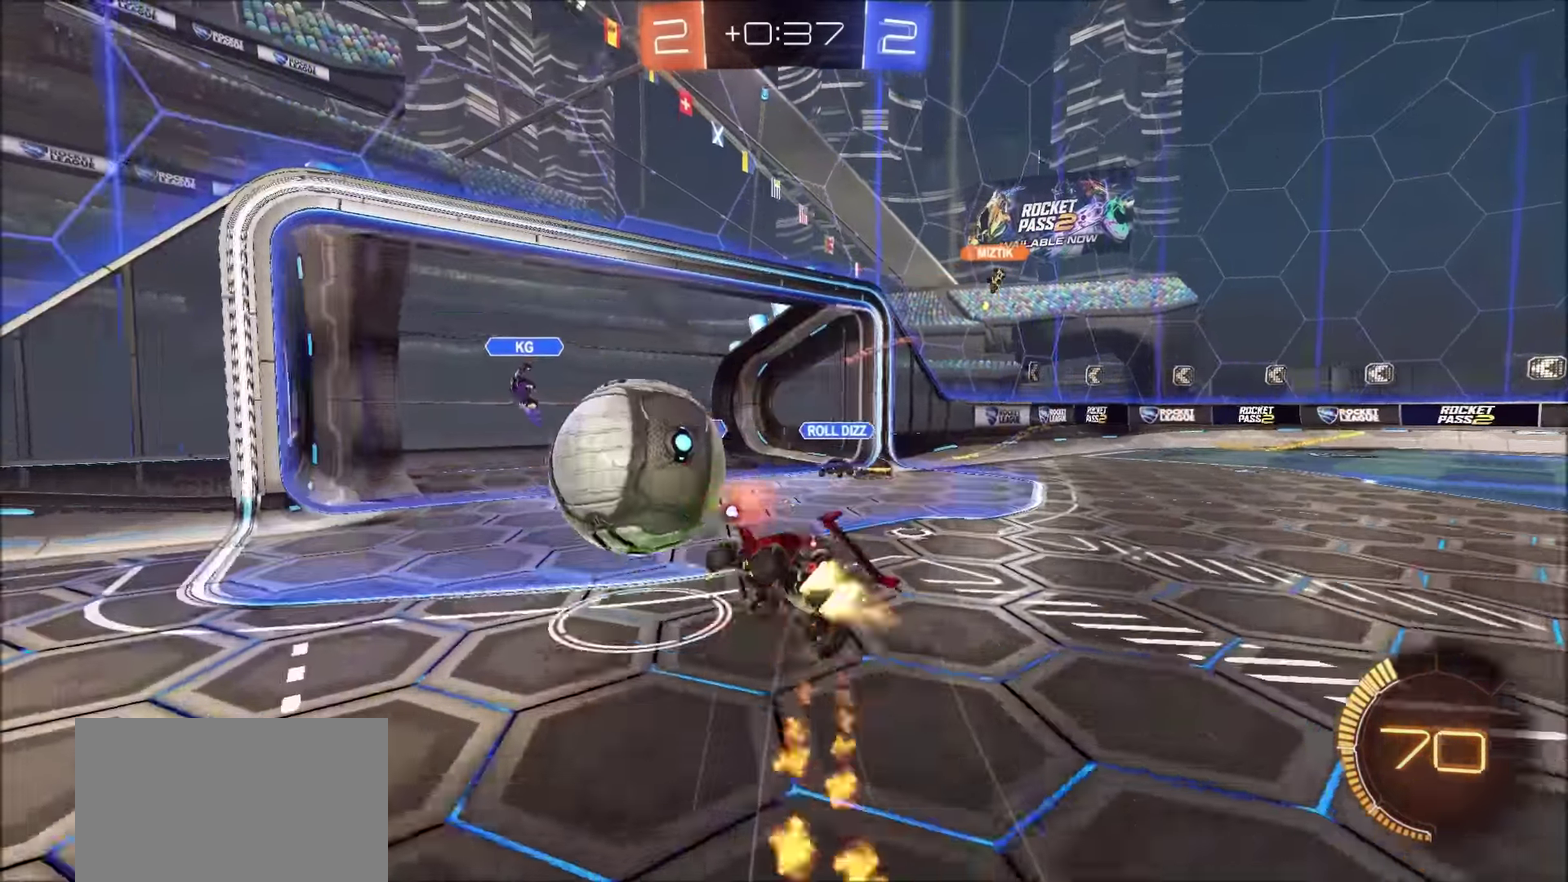
{"buttons": ["CIRCLE", "R2"], "left_stick": "down-right", "right_stick": "center", "events": [[284, "TRIANGLE", "down"], [284, "left_stick", "down-right"], [434, "TRIANGLE", "up"]]}
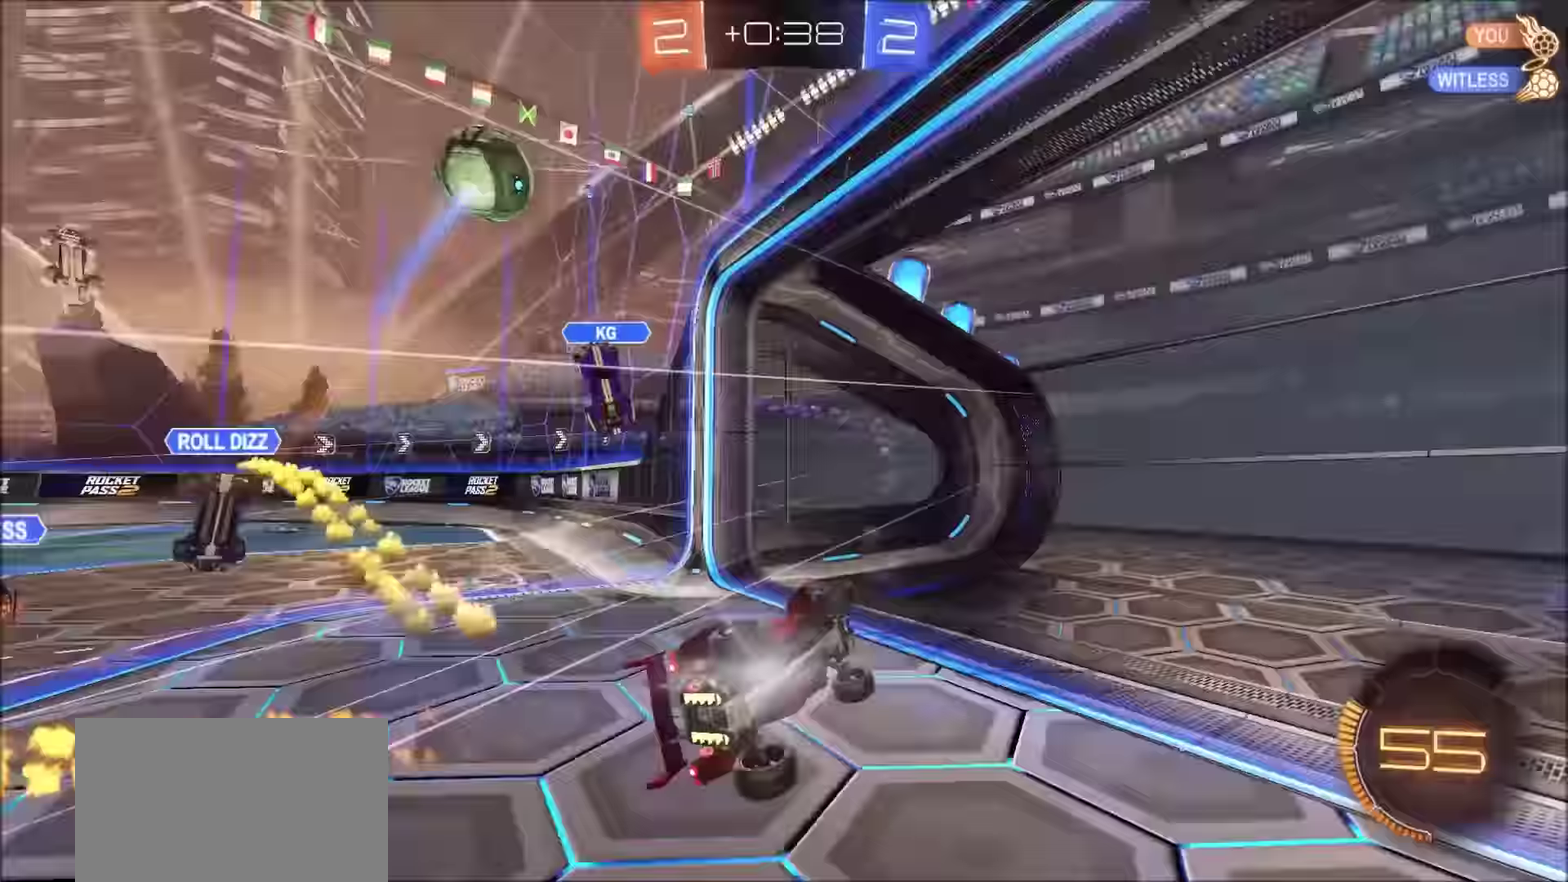
{"buttons": ["R2"], "left_stick": "center", "right_stick": "center", "events": [[17, "CIRCLE", "up"], [17, "R2", "up"], [217, "left_stick", "center"], [384, "R2", "down"]]}
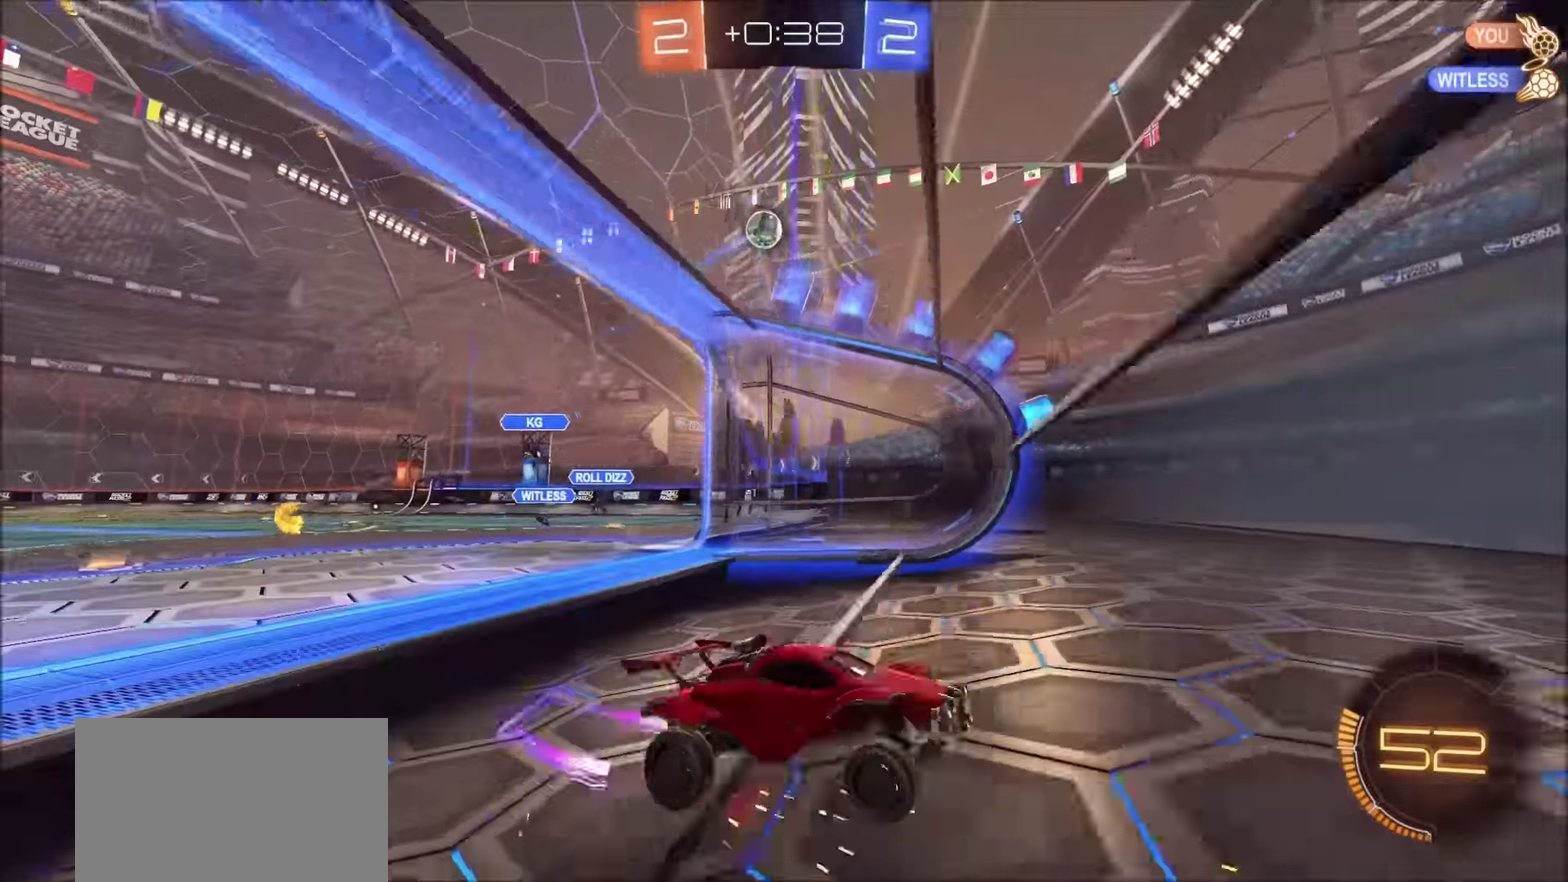
{"buttons": ["CROSS", "CIRCLE", "R2"], "left_stick": "down-left", "right_stick": "center"}
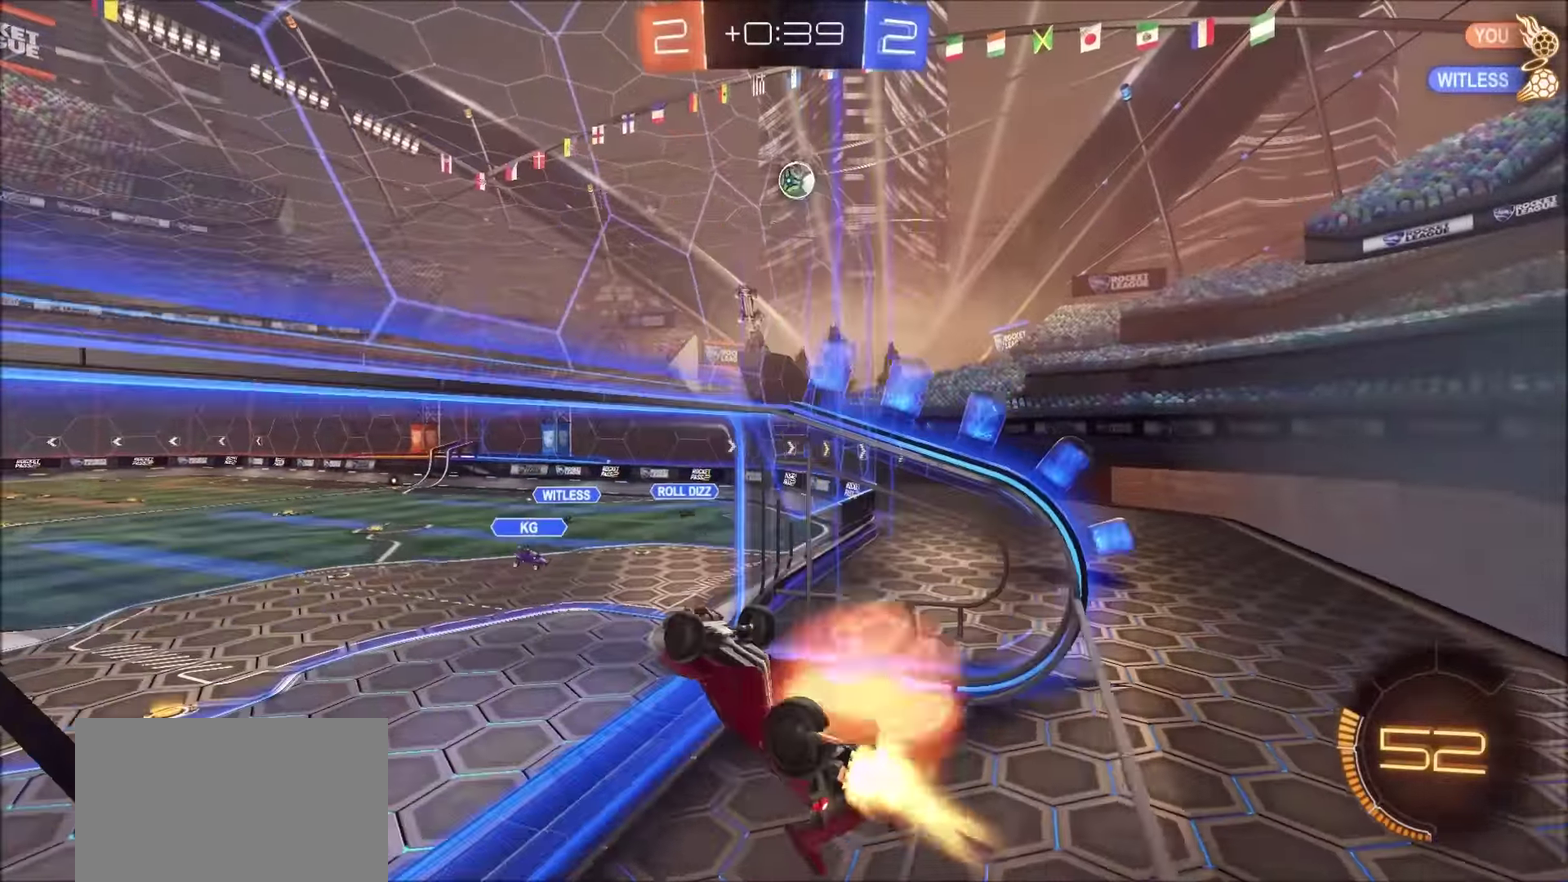
{"buttons": ["CIRCLE", "R2"], "left_stick": "left", "right_stick": "center", "events": [[100, "L1", "down"], [100, "left_stick", "left"], [167, "CROSS", "up"], [417, "L1", "up"]]}
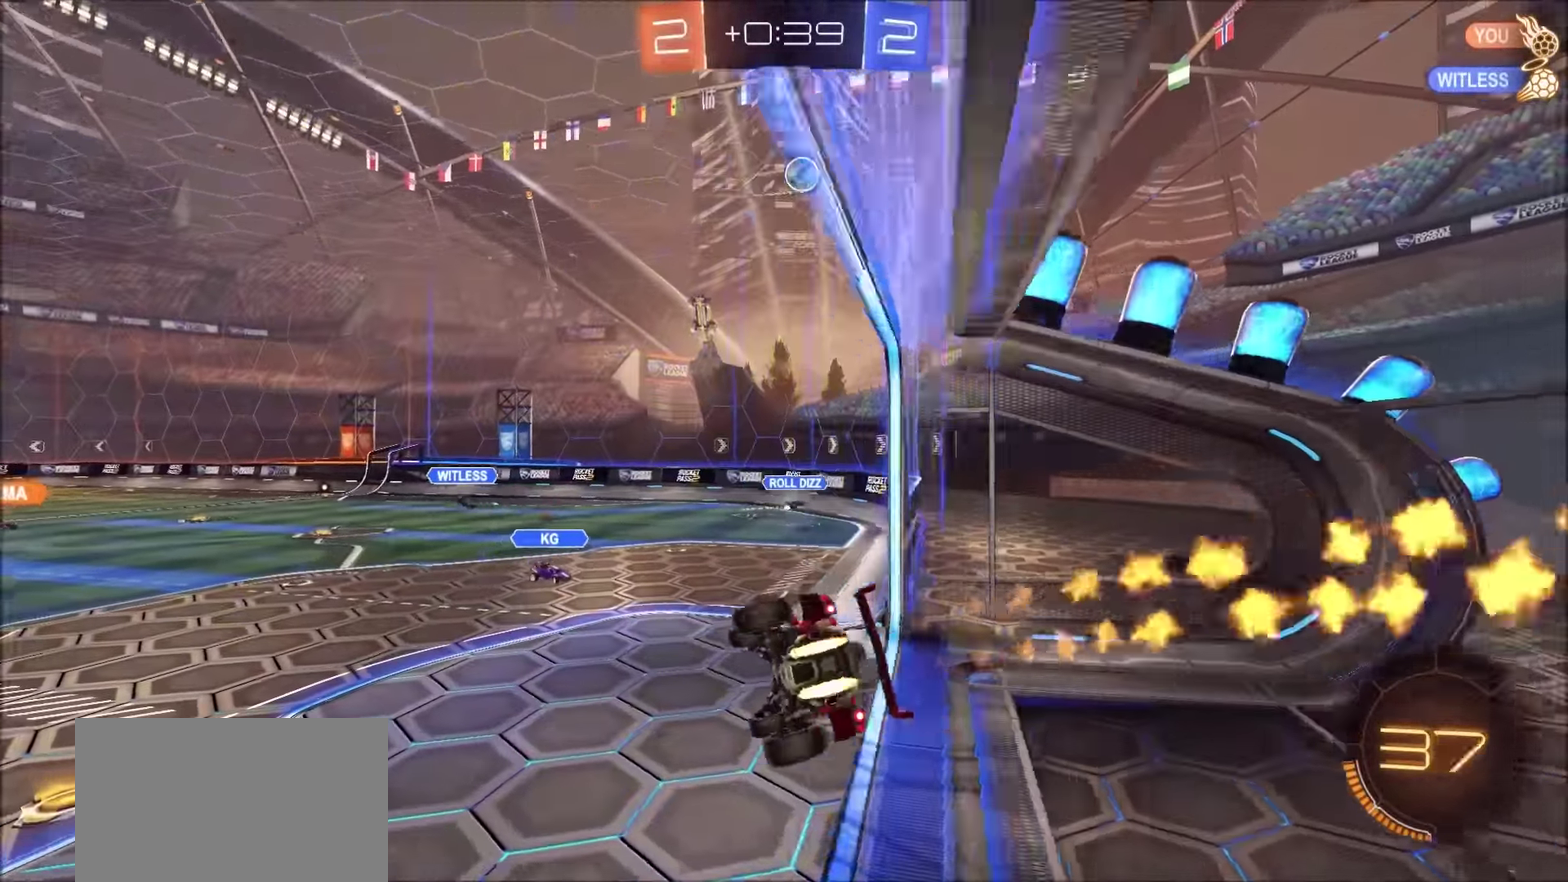
{"buttons": ["CIRCLE", "TRIANGLE", "R2"], "left_stick": "right", "right_stick": "center", "events": [[34, "left_stick", "down-left"], [50, "CIRCLE", "up"], [67, "L1", "down"], [200, "L1", "up"], [267, "CIRCLE", "down"], [300, "left_stick", "up-right"], [334, "CROSS", "down"], [400, "left_stick", "right"], [434, "CROSS", "up"], [434, "TRIANGLE", "down"]]}
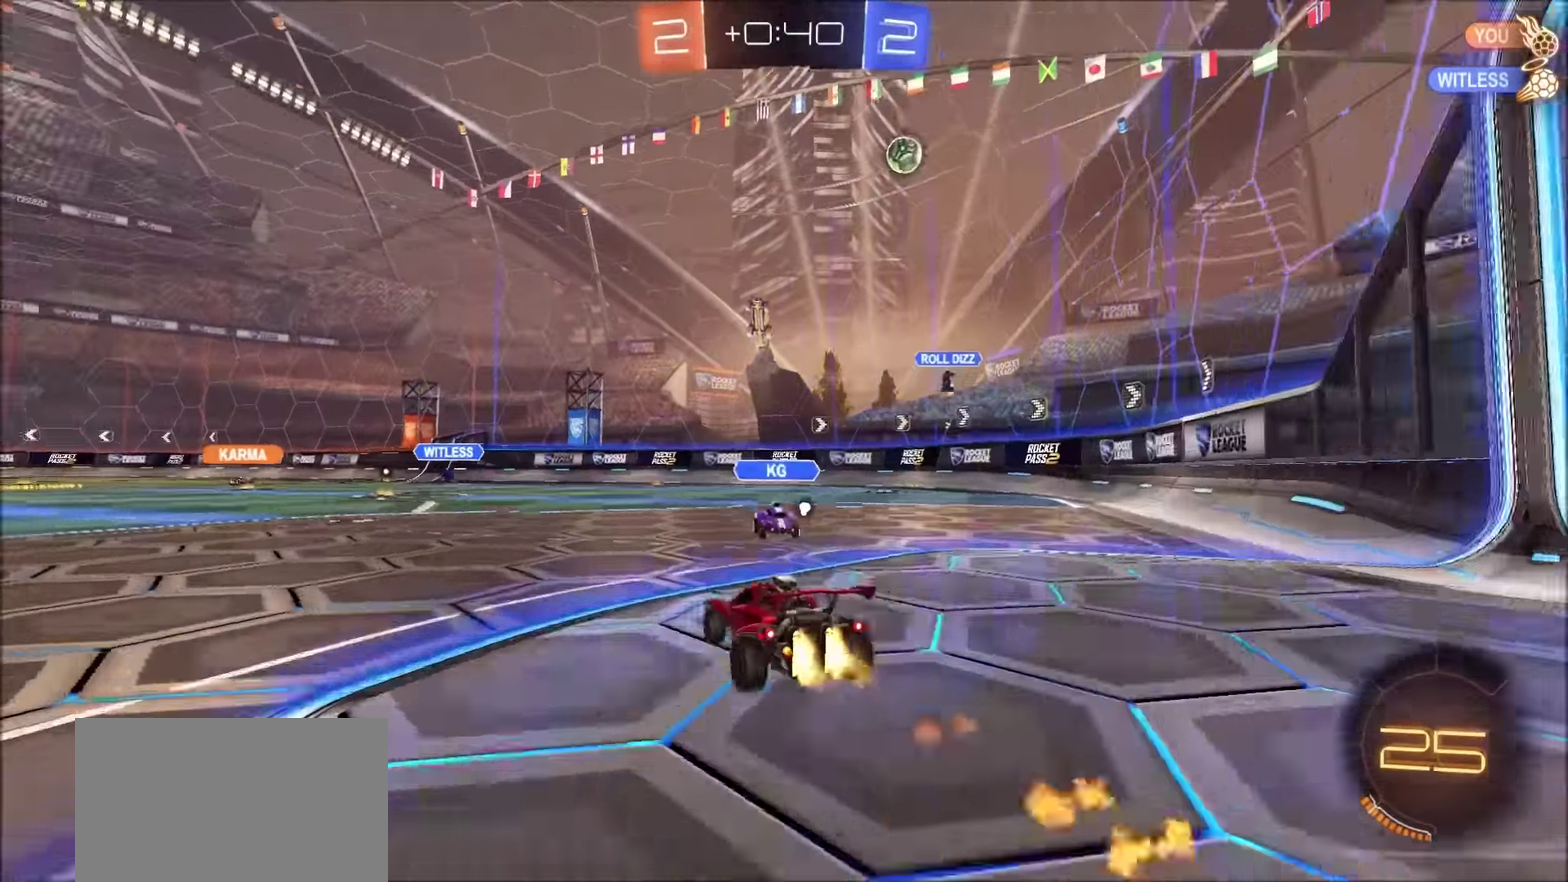
{"buttons": ["CIRCLE", "R2"], "left_stick": "left", "right_stick": "center", "events": [[50, "TRIANGLE", "up"], [117, "left_stick", "up-right"], [250, "left_stick", "up-left"], [434, "left_stick", "left"]]}
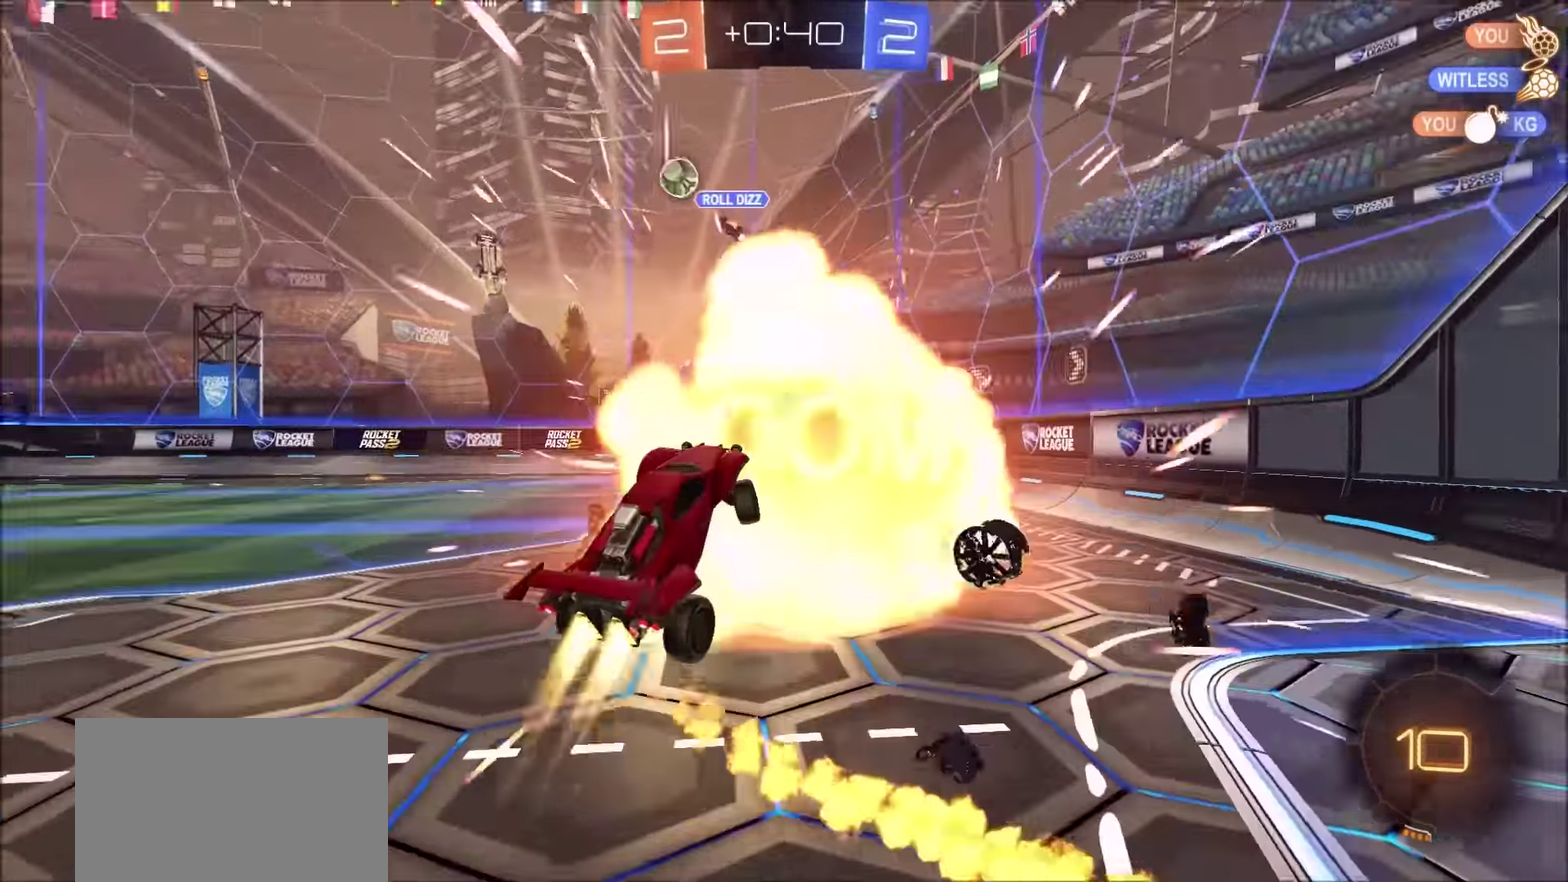
{"buttons": ["R2"], "left_stick": "left", "right_stick": "center", "events": [[84, "CIRCLE", "up"], [250, "TRIANGLE", "down"], [334, "TRIANGLE", "up"]]}